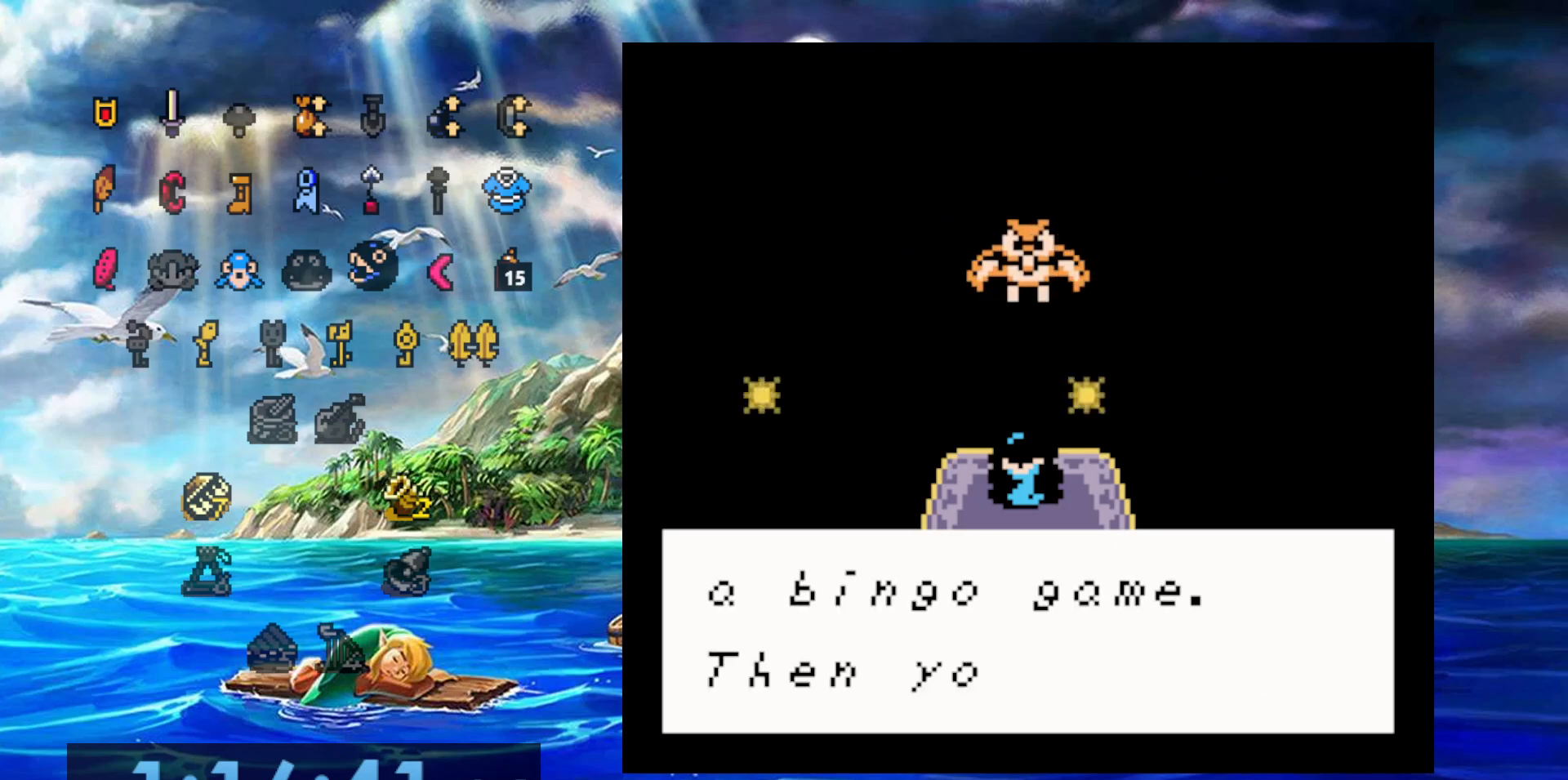
Gameplay with a controller (Nintendo layout); each line is a JSON object with the inputs held at the frame after it. "events" lists button and stick changes between this image and that frame as [ms after this image, input, new state], when the widget could be followed in between. Not read: DPAD_DOWN DPAD_LEFT DPAD_UP L3 R3.
{"buttons": [], "events": [[67, "A", "down"], [133, "A", "up"], [250, "A", "down"], [300, "A", "up"], [400, "A", "down"], [467, "A", "up"]]}
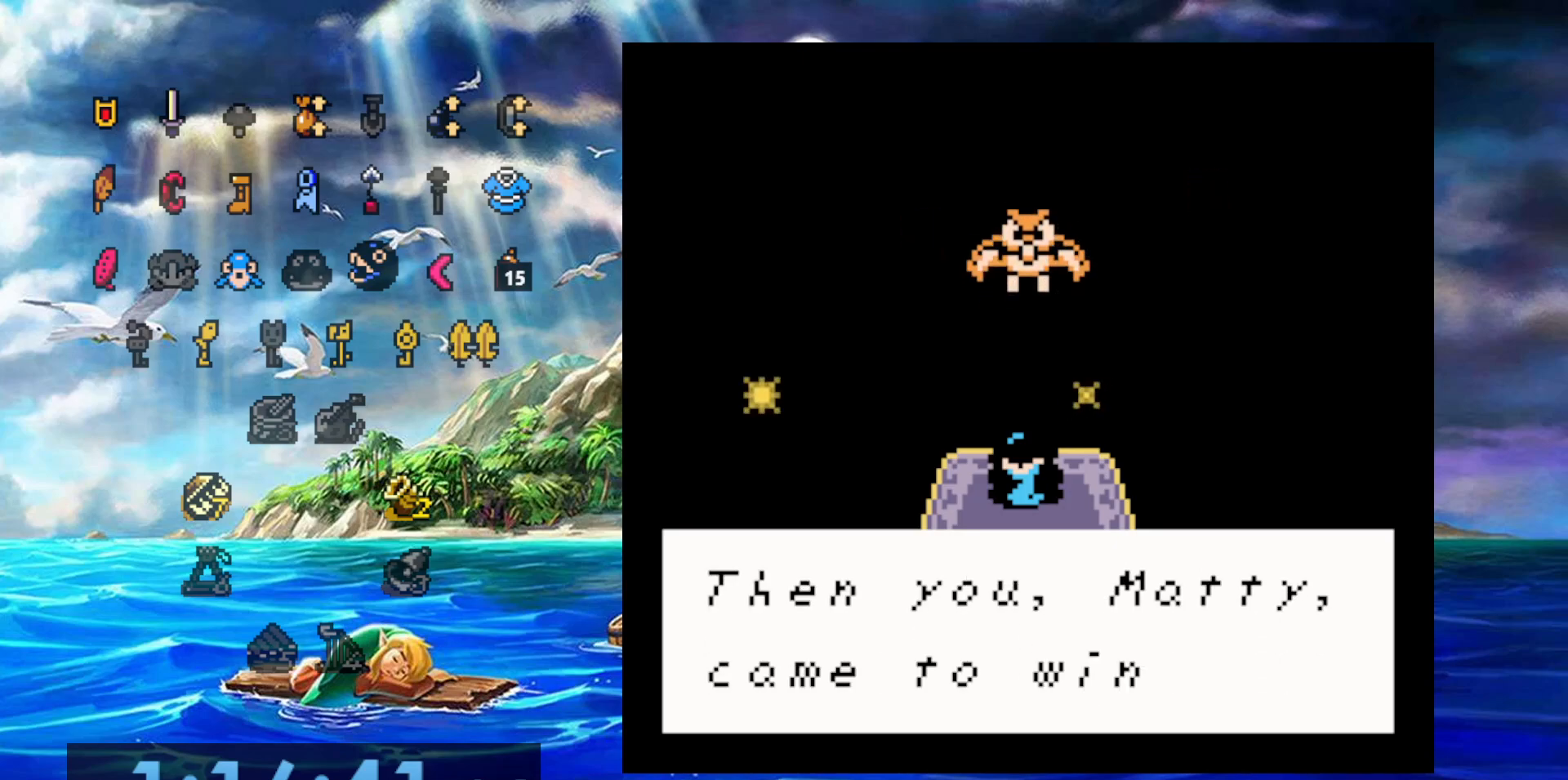
{"buttons": [], "events": [[67, "A", "down"], [150, "A", "up"], [233, "A", "down"], [300, "A", "up"], [400, "A", "down"], [467, "A", "up"]]}
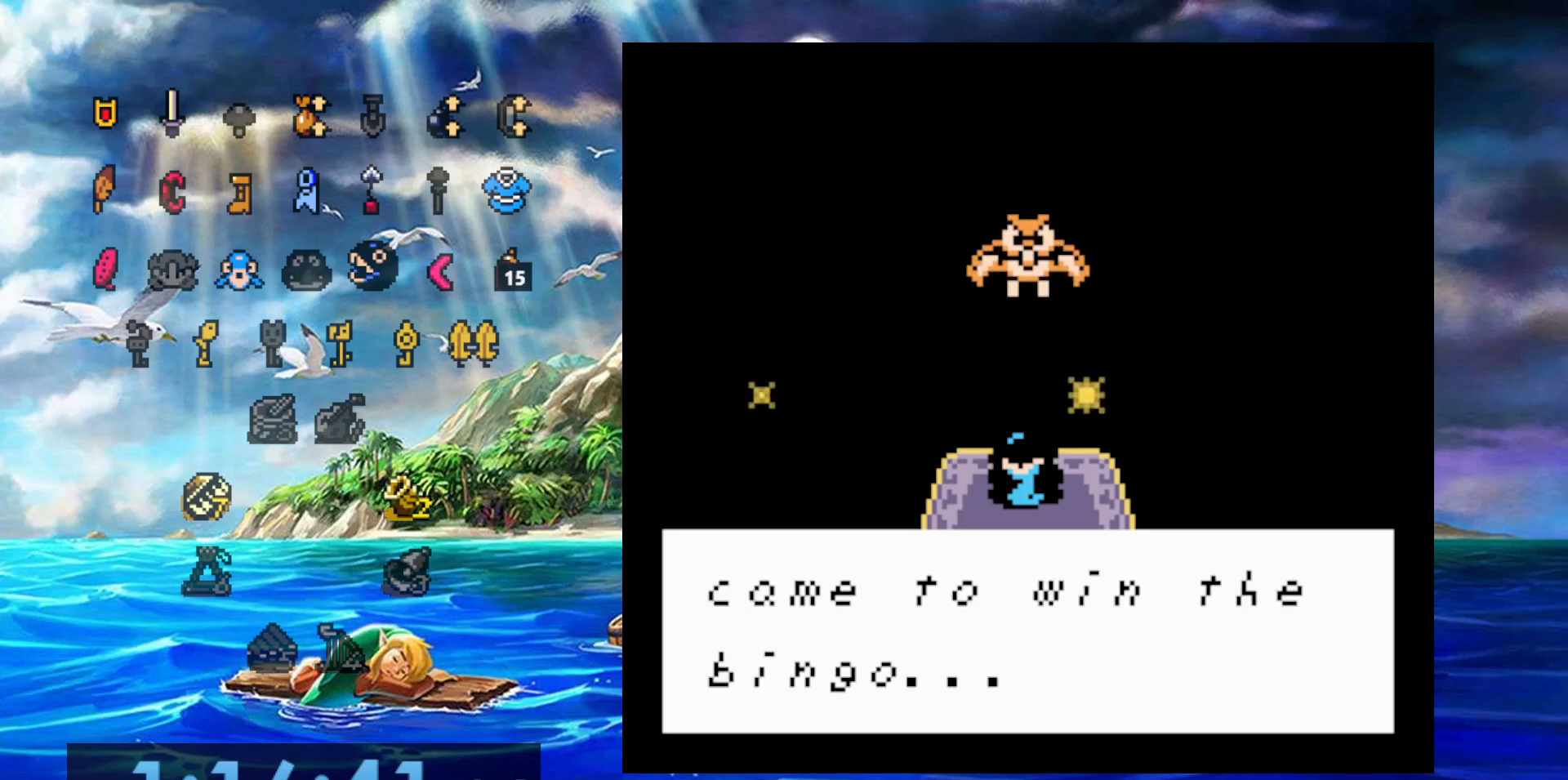
{"buttons": [], "events": [[67, "A", "down"], [133, "A", "up"], [217, "A", "down"], [267, "A", "up"], [417, "A", "down"], [467, "A", "up"]]}
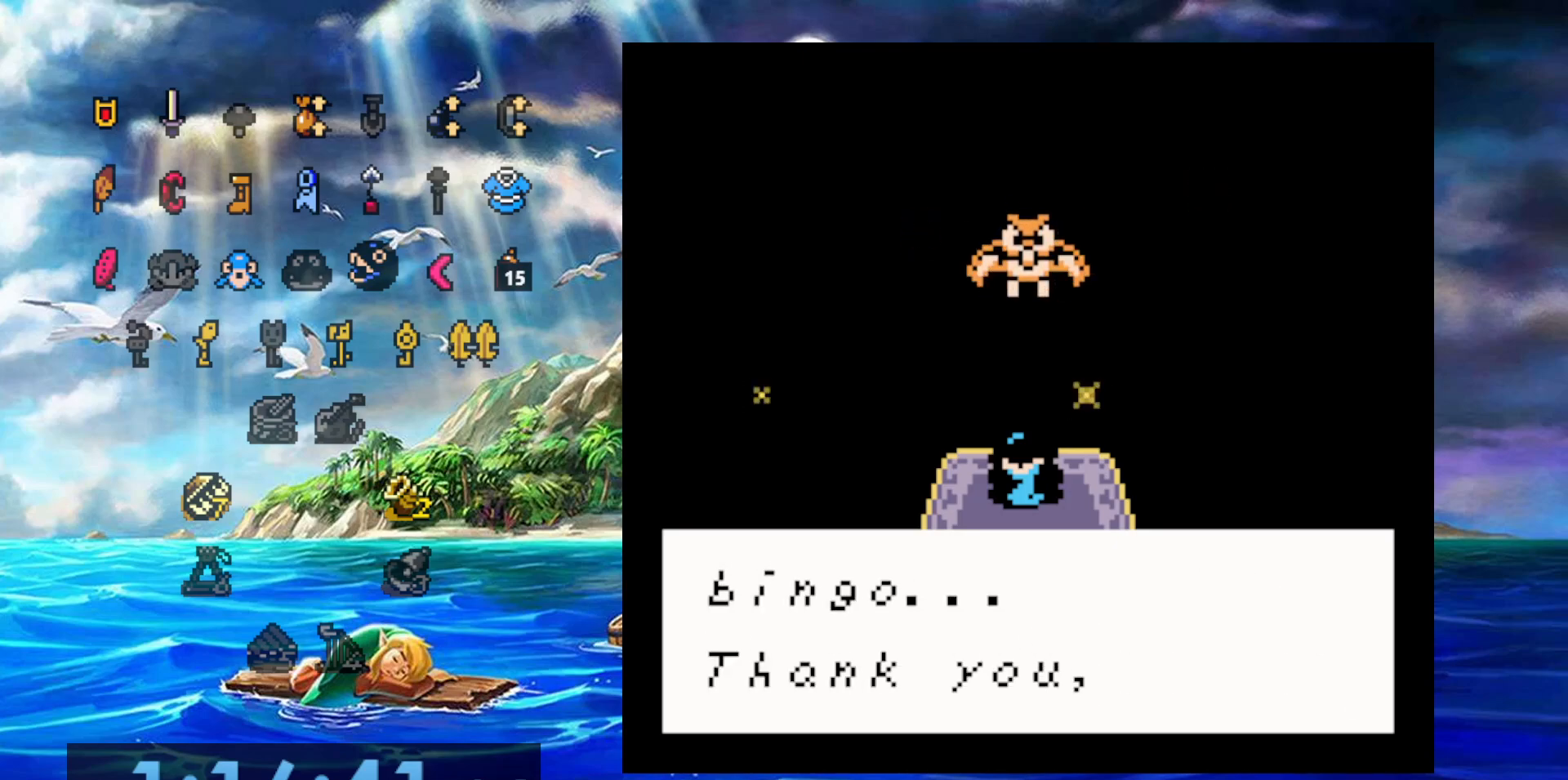
{"buttons": [], "events": [[50, "A", "down"], [100, "A", "up"], [200, "A", "down"], [267, "A", "up"], [367, "A", "down"], [433, "A", "up"]]}
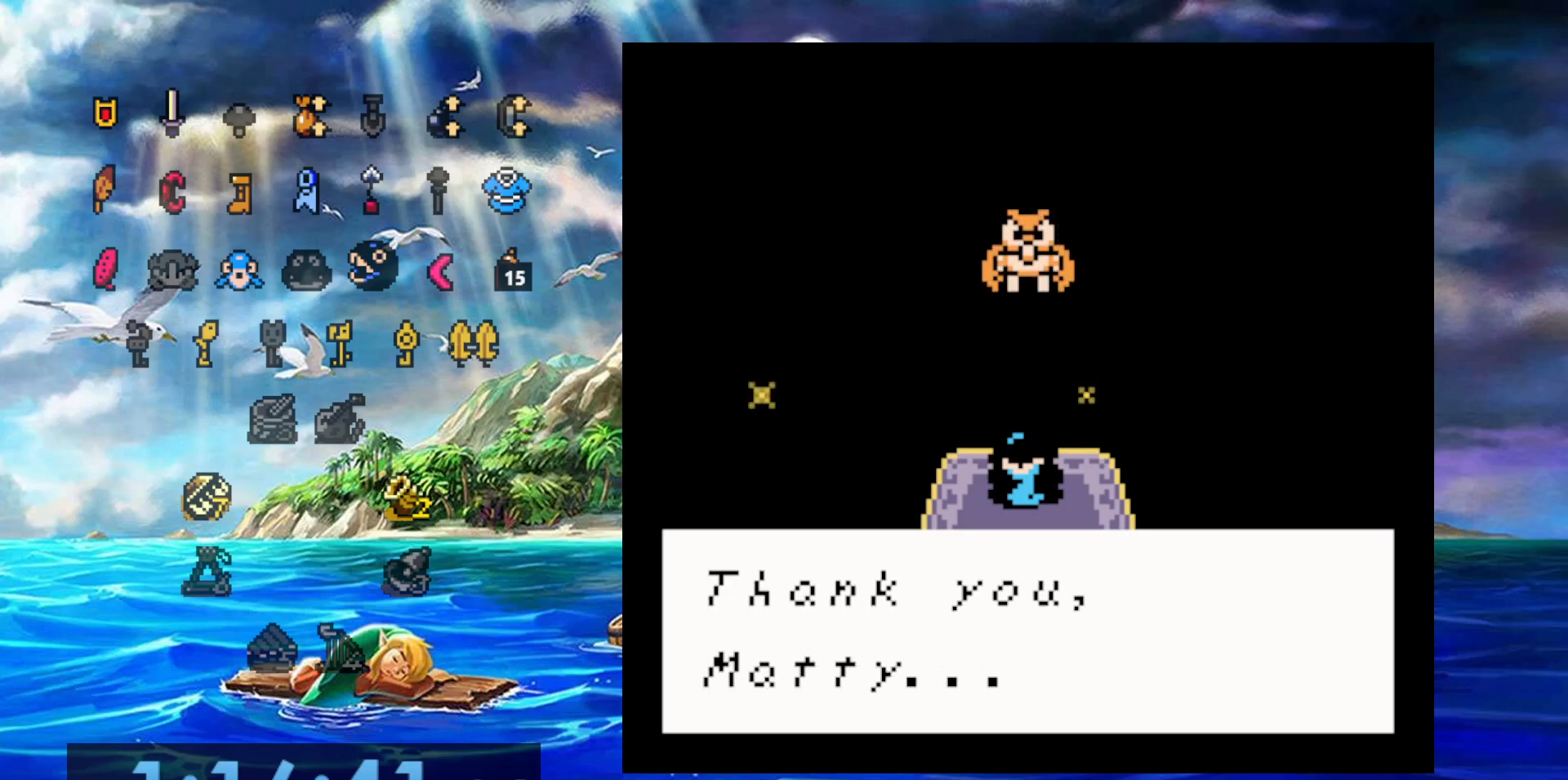
{"buttons": ["A"], "events": [[33, "A", "down"], [100, "A", "up"], [200, "A", "down"], [250, "A", "up"], [367, "A", "down"], [450, "A", "up"], [500, "A", "down"]]}
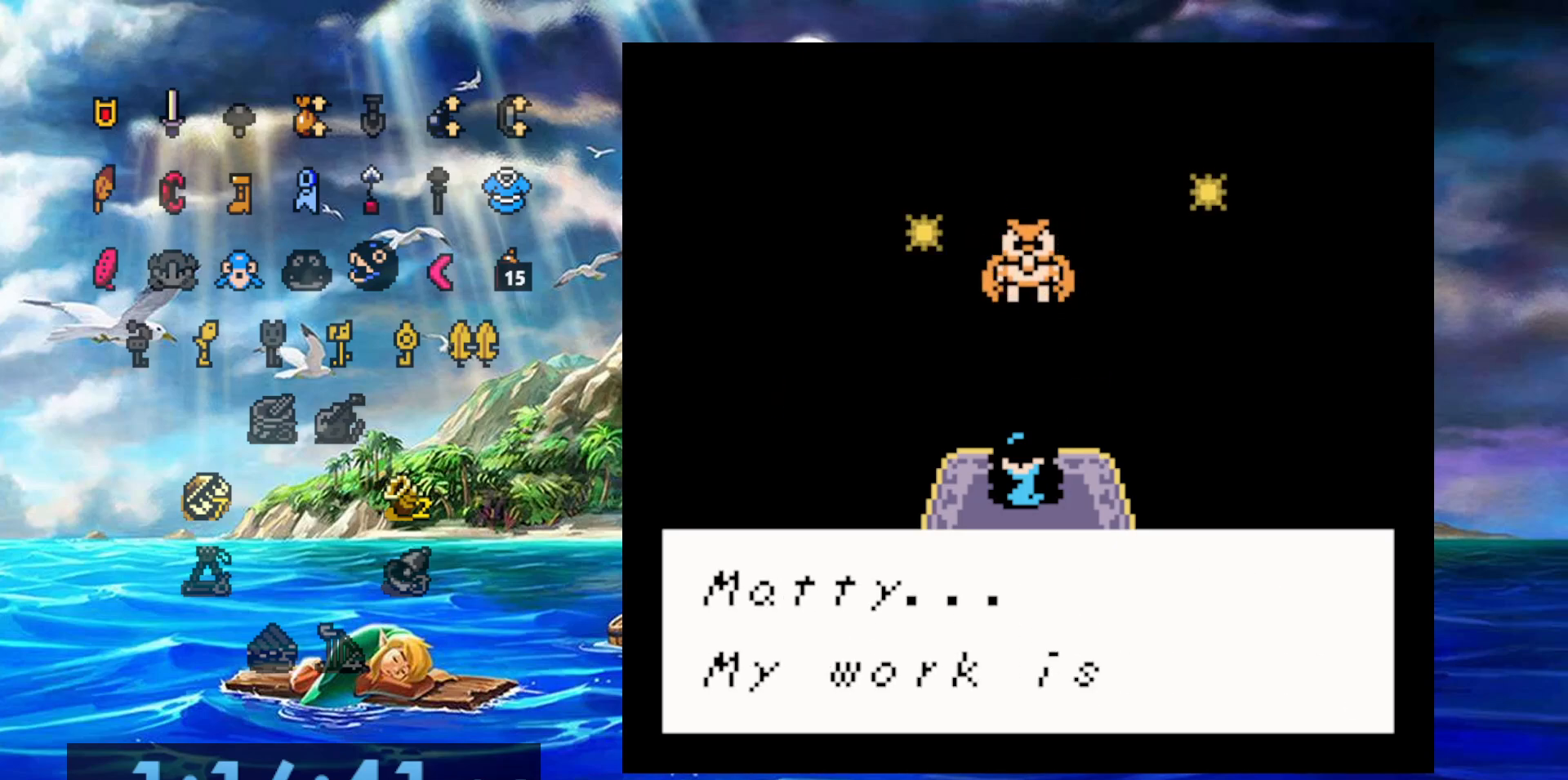
{"buttons": ["A"], "events": [[83, "A", "up"], [150, "A", "down"], [217, "A", "up"], [317, "A", "down"], [367, "A", "up"], [450, "A", "down"]]}
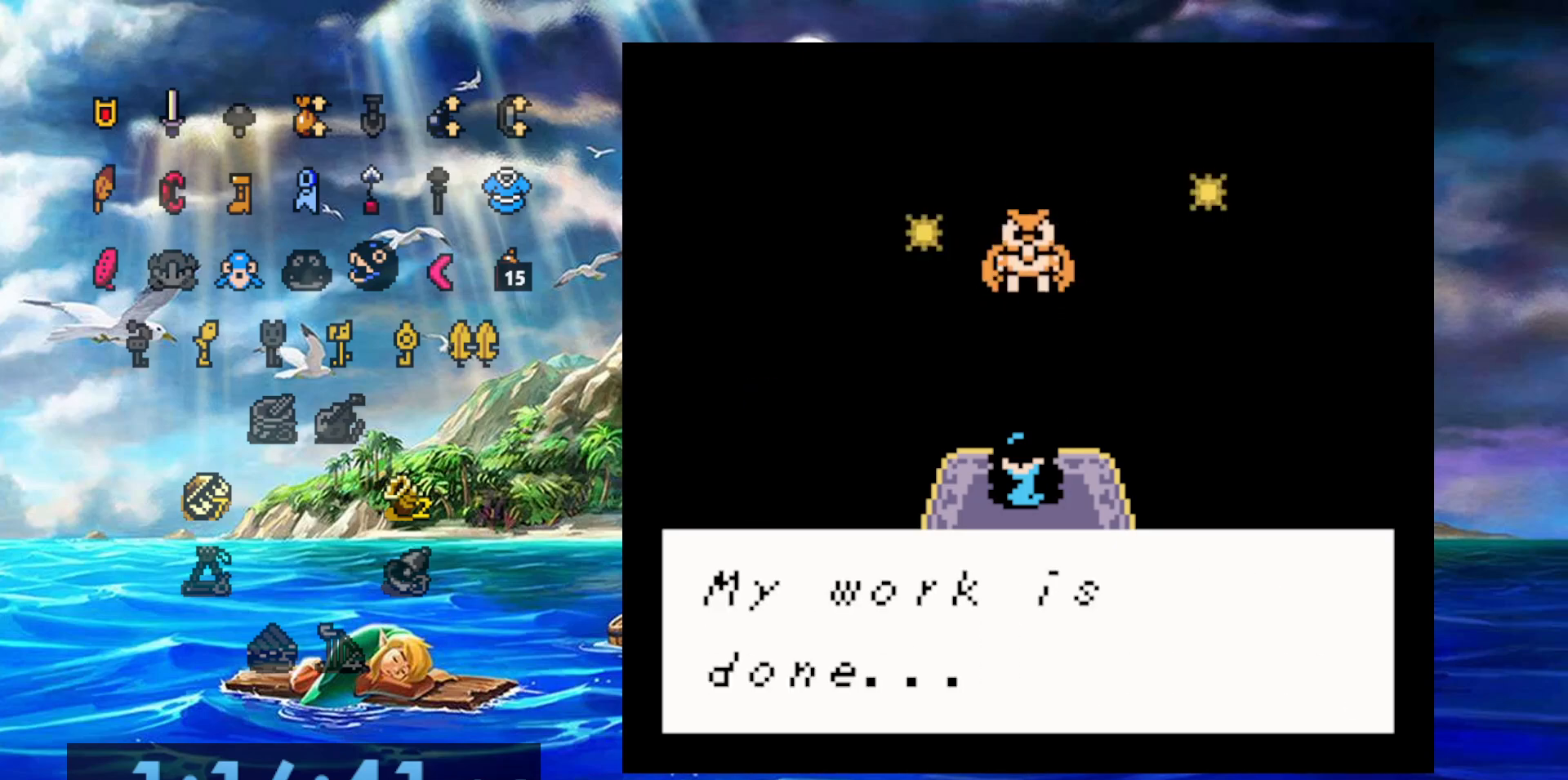
{"buttons": [], "events": [[17, "A", "up"], [117, "A", "down"], [167, "A", "up"], [250, "A", "down"], [317, "A", "up"], [417, "A", "down"], [467, "A", "up"]]}
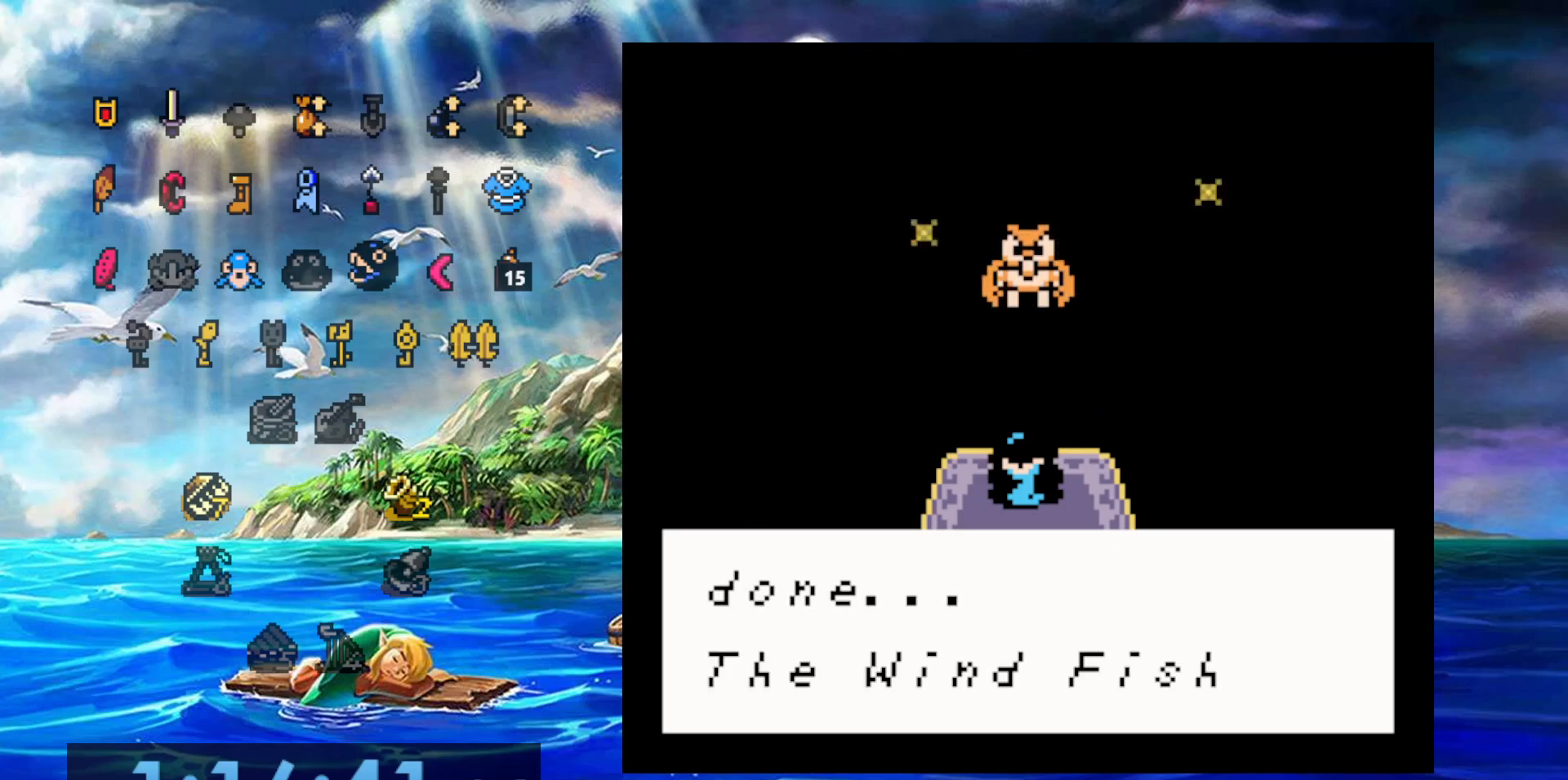
{"buttons": [], "events": [[67, "A", "down"], [117, "A", "up"], [217, "A", "down"], [267, "A", "up"], [400, "A", "down"], [450, "A", "up"]]}
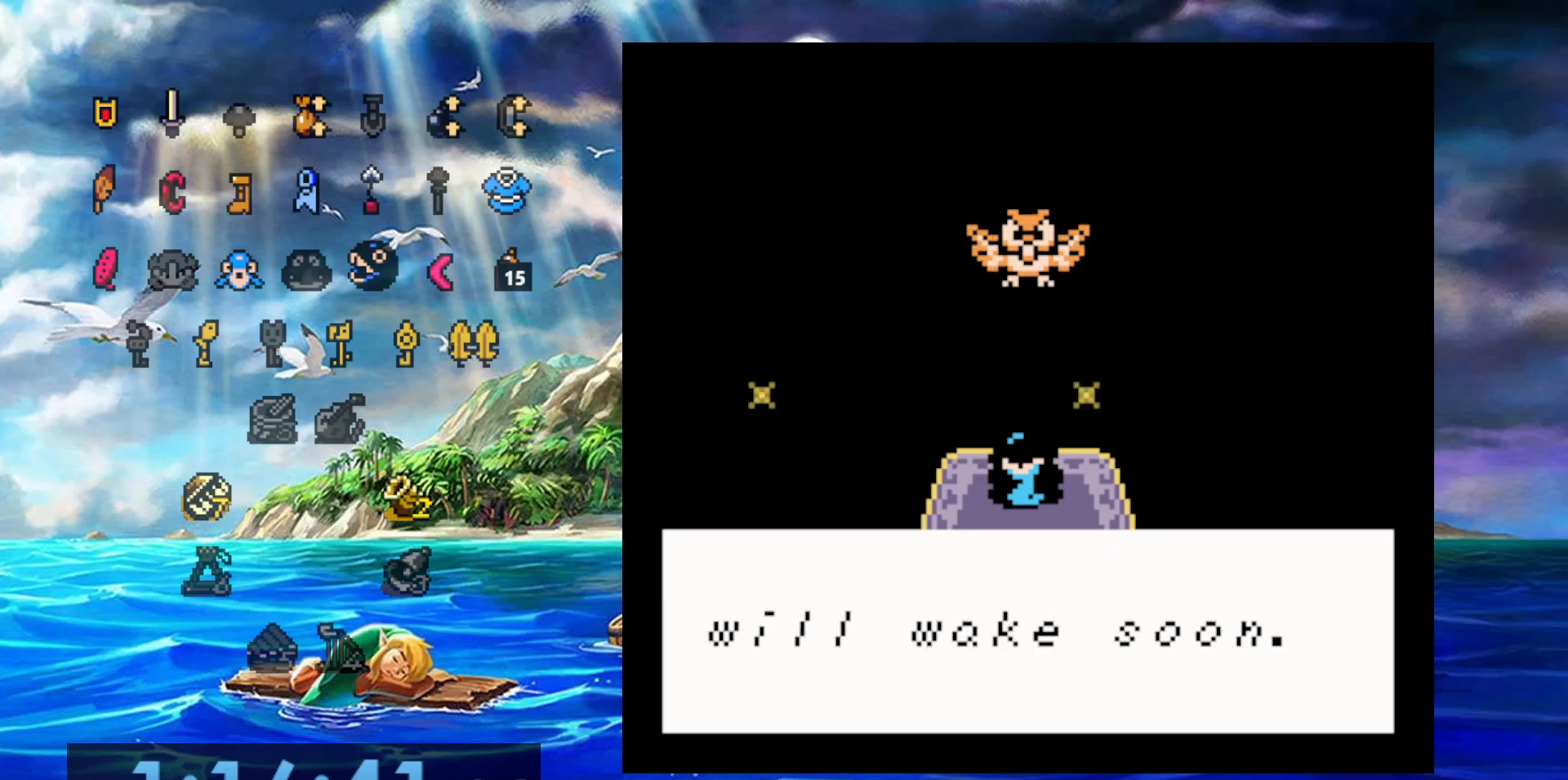
{"buttons": [], "events": [[50, "A", "down"], [100, "A", "up"], [217, "A", "down"], [267, "A", "up"], [367, "A", "down"], [417, "A", "up"]]}
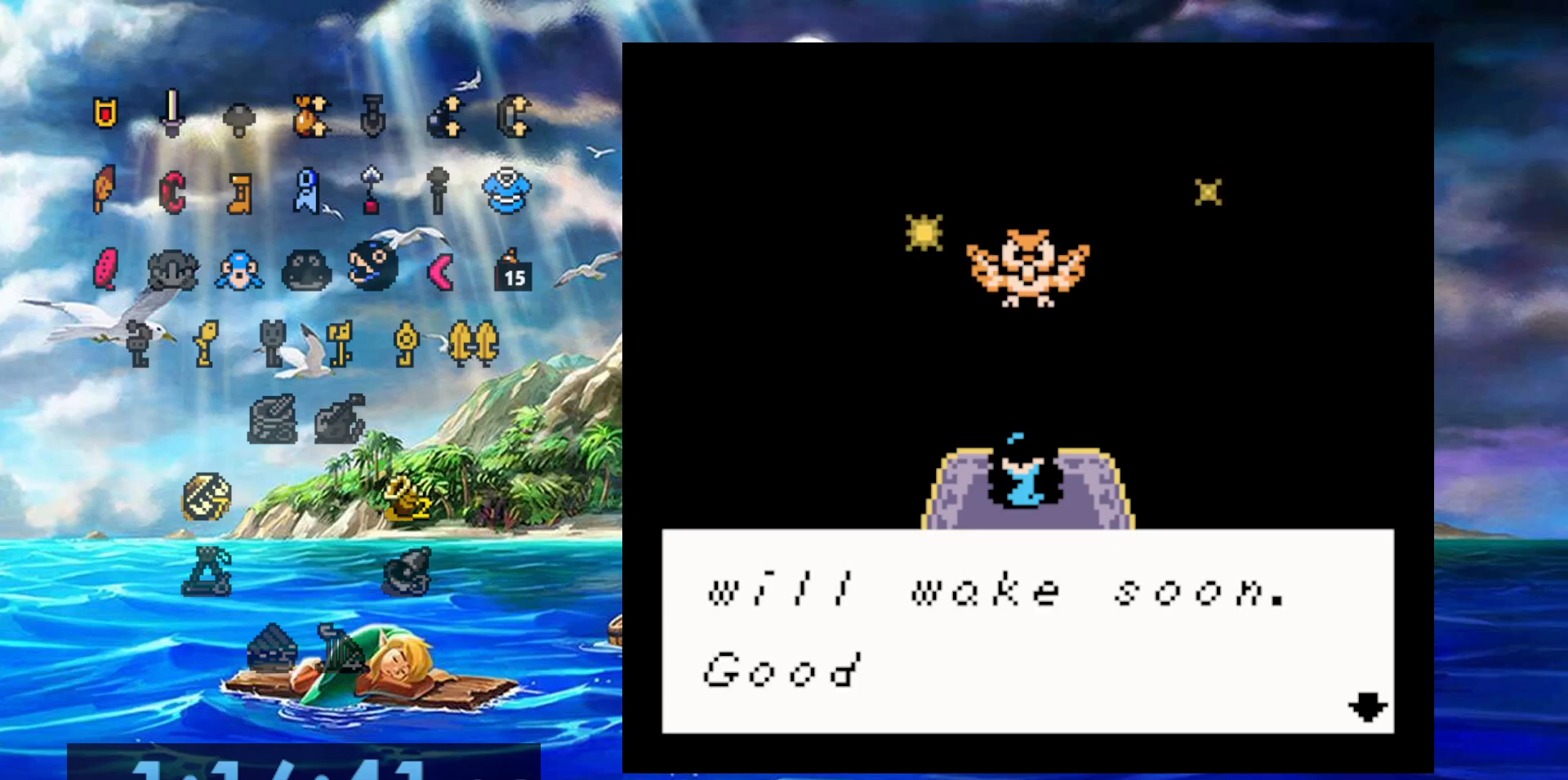
{"buttons": [], "events": [[350, "A", "down"], [417, "A", "up"]]}
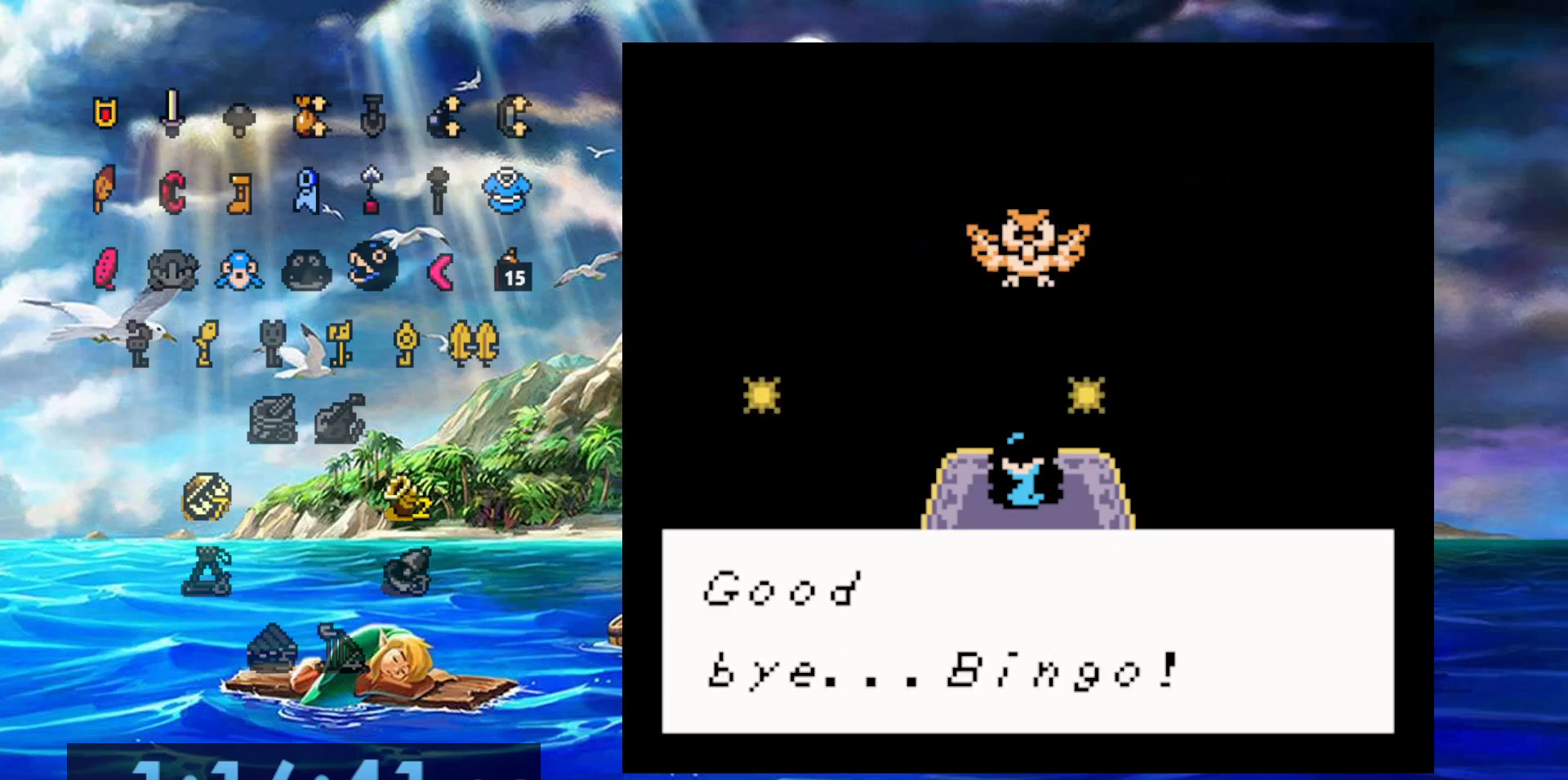
{"buttons": ["A"], "events": [[17, "A", "down"], [67, "A", "up"], [167, "A", "down"], [217, "A", "up"], [333, "A", "down"], [400, "A", "up"], [500, "A", "down"]]}
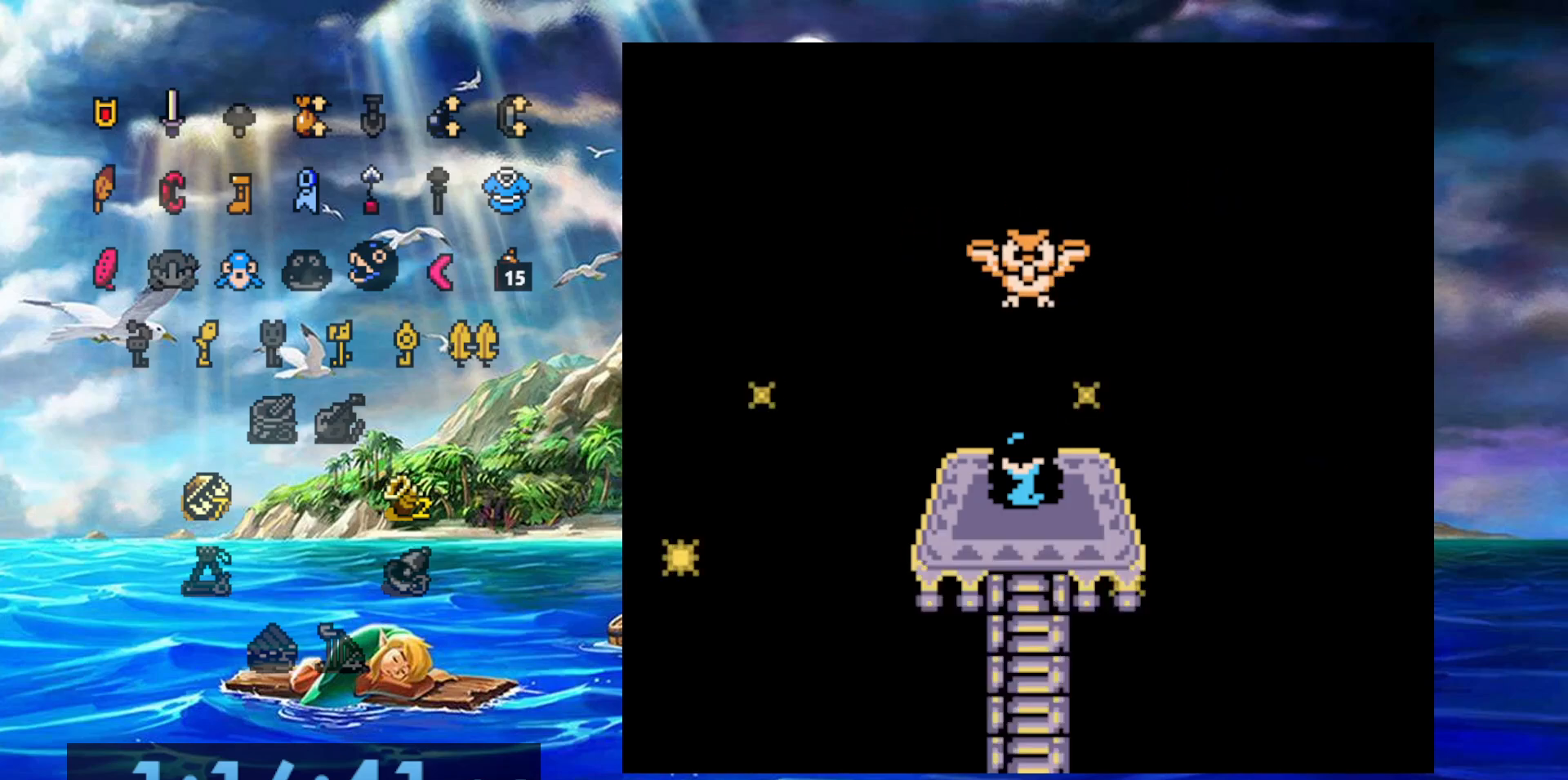
{"buttons": [], "events": [[50, "A", "up"]]}
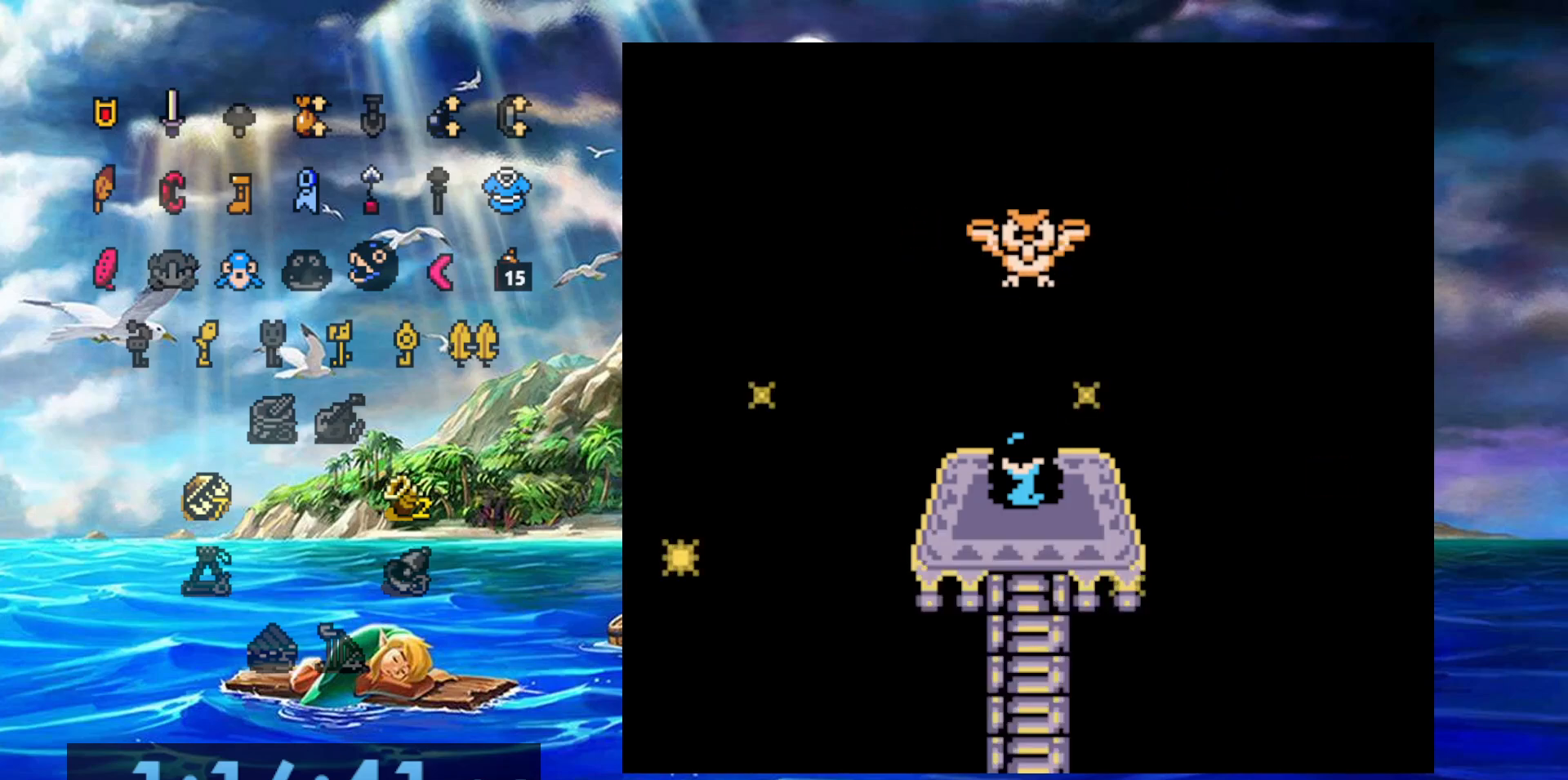
{"buttons": [], "events": []}
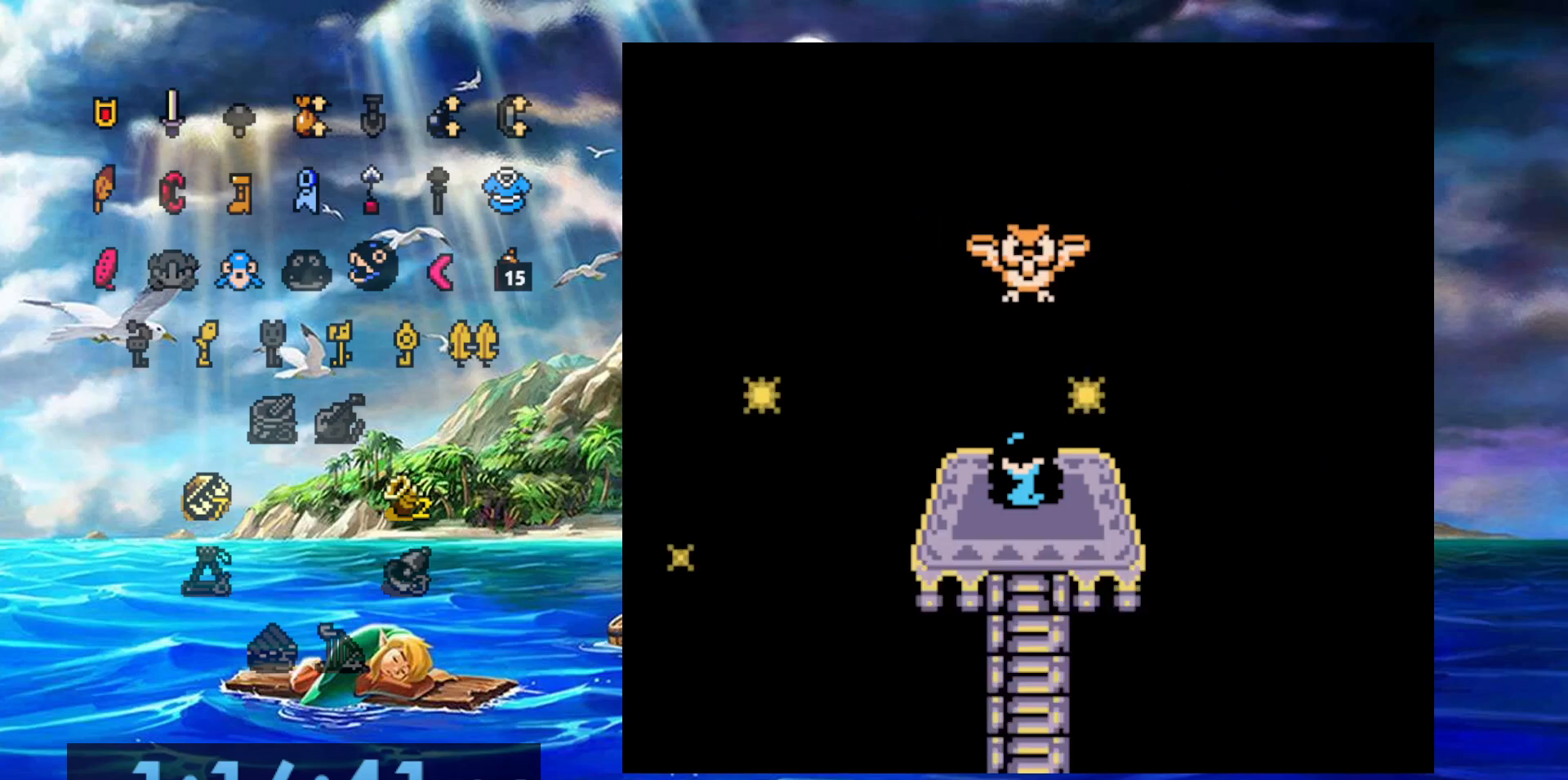
{"buttons": [], "events": []}
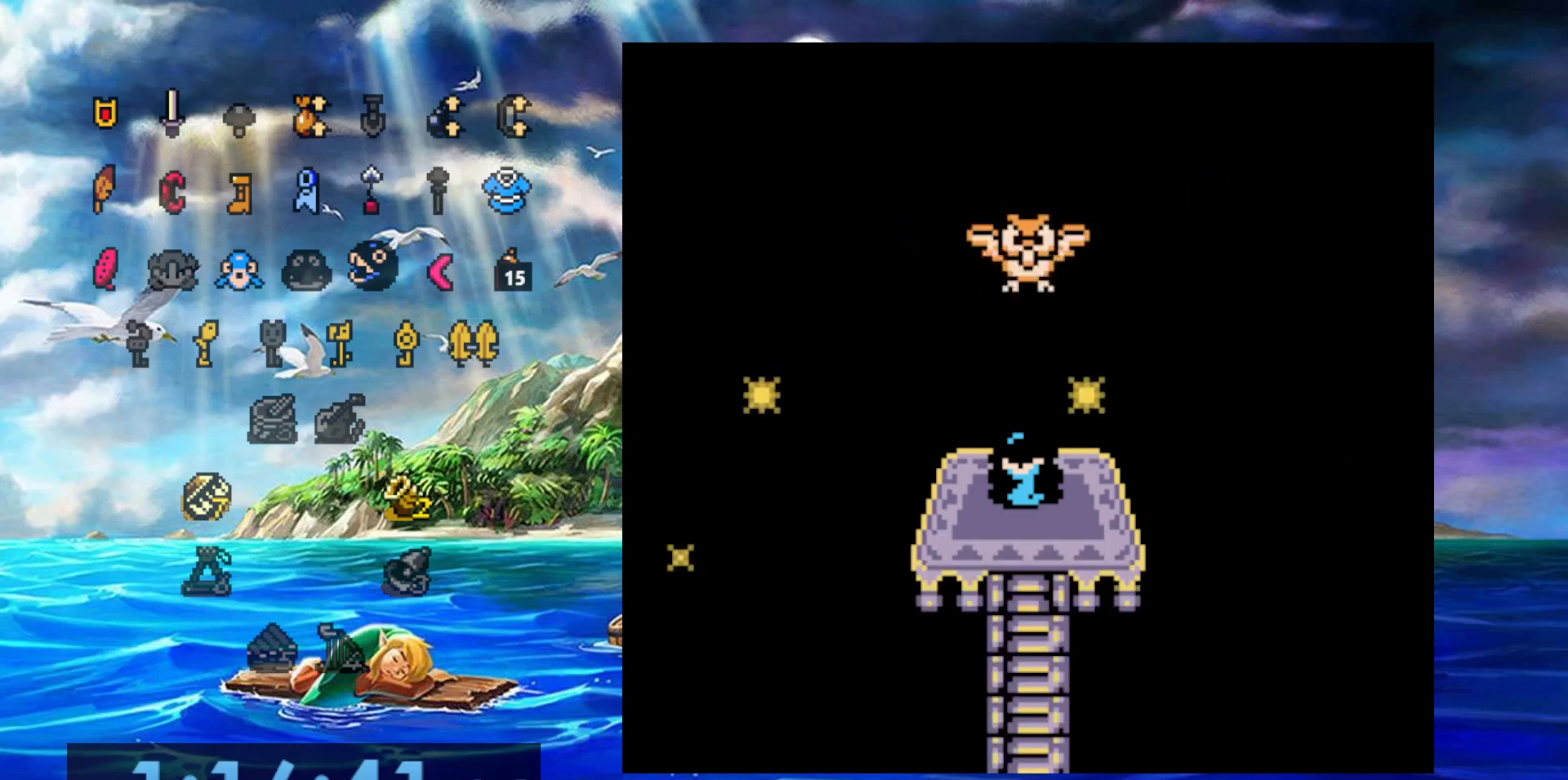
{"buttons": [], "events": []}
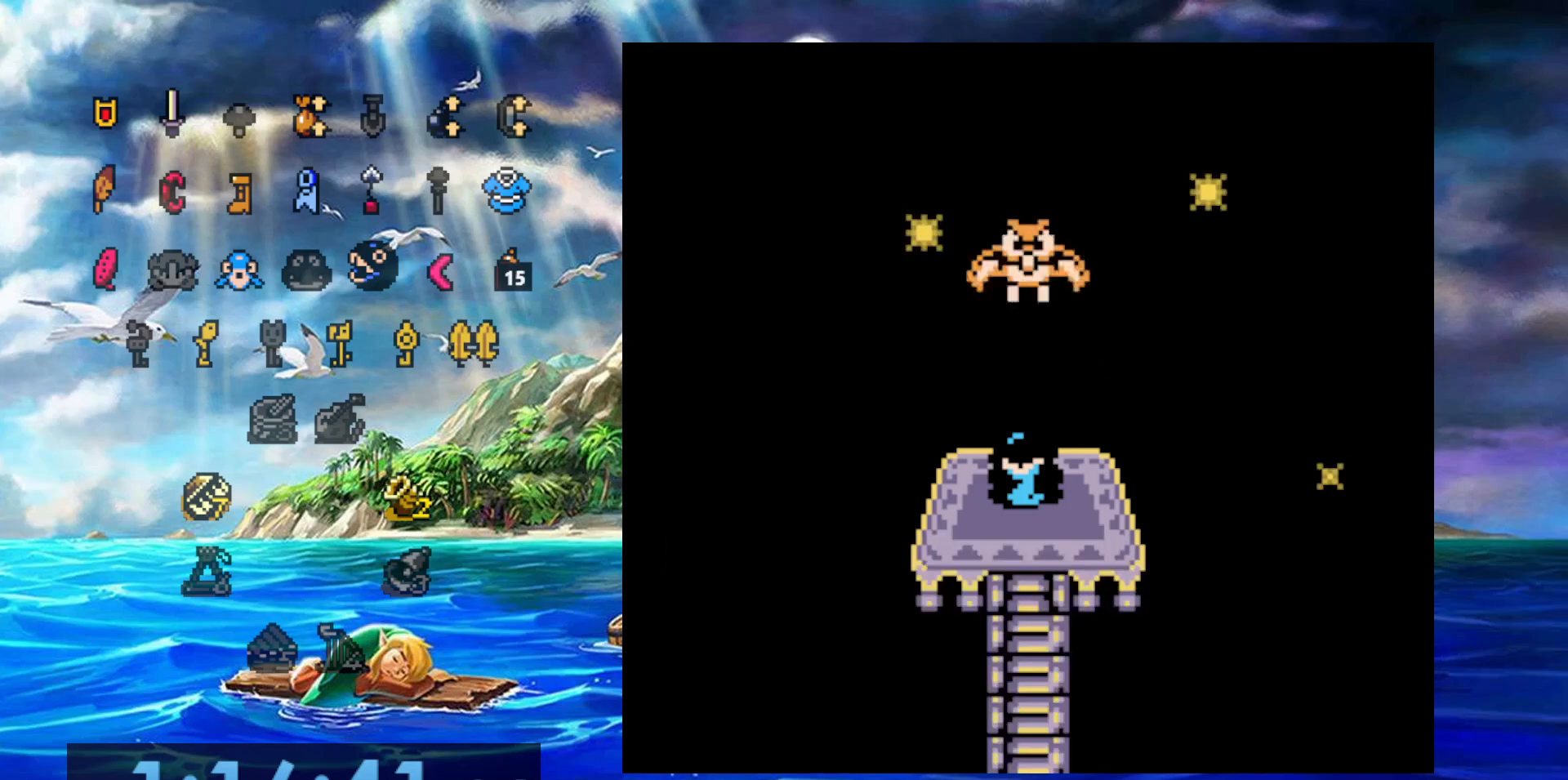
{"buttons": [], "events": []}
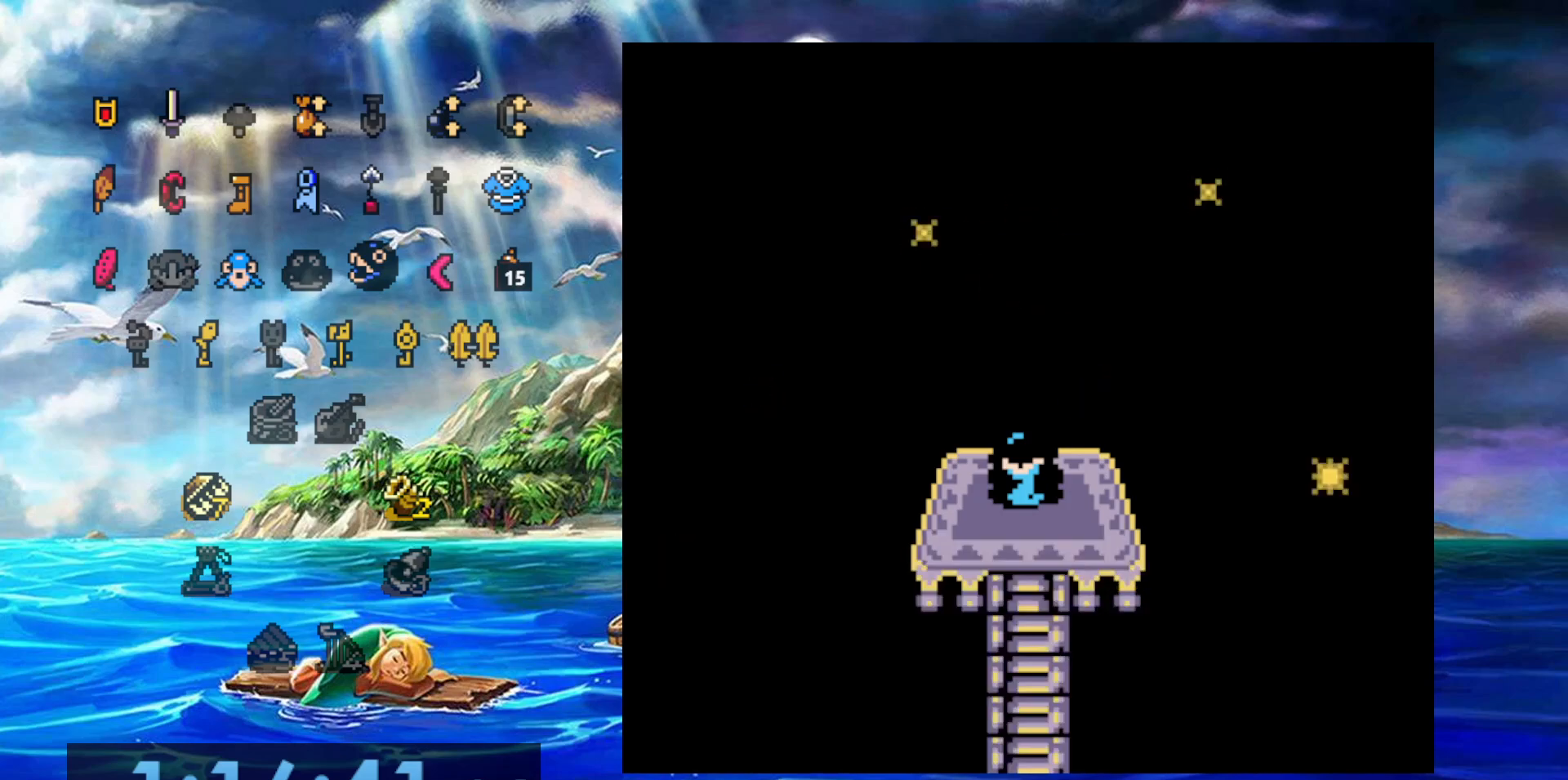
{"buttons": [], "events": [[183, "A", "down"], [400, "A", "up"]]}
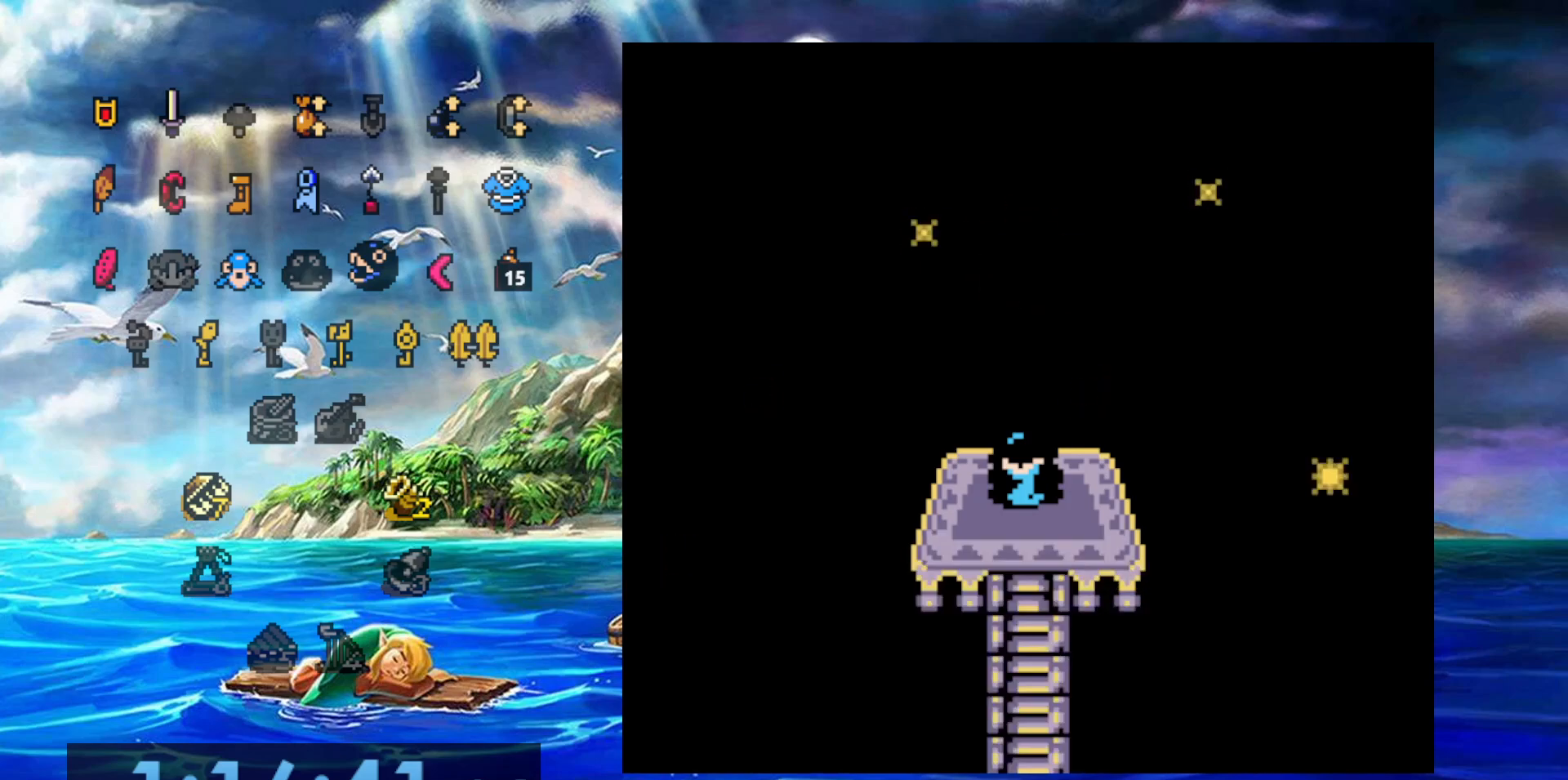
{"buttons": [], "events": [[50, "A", "down"], [117, "A", "up"], [217, "A", "down"], [300, "A", "up"], [367, "A", "down"], [467, "A", "up"]]}
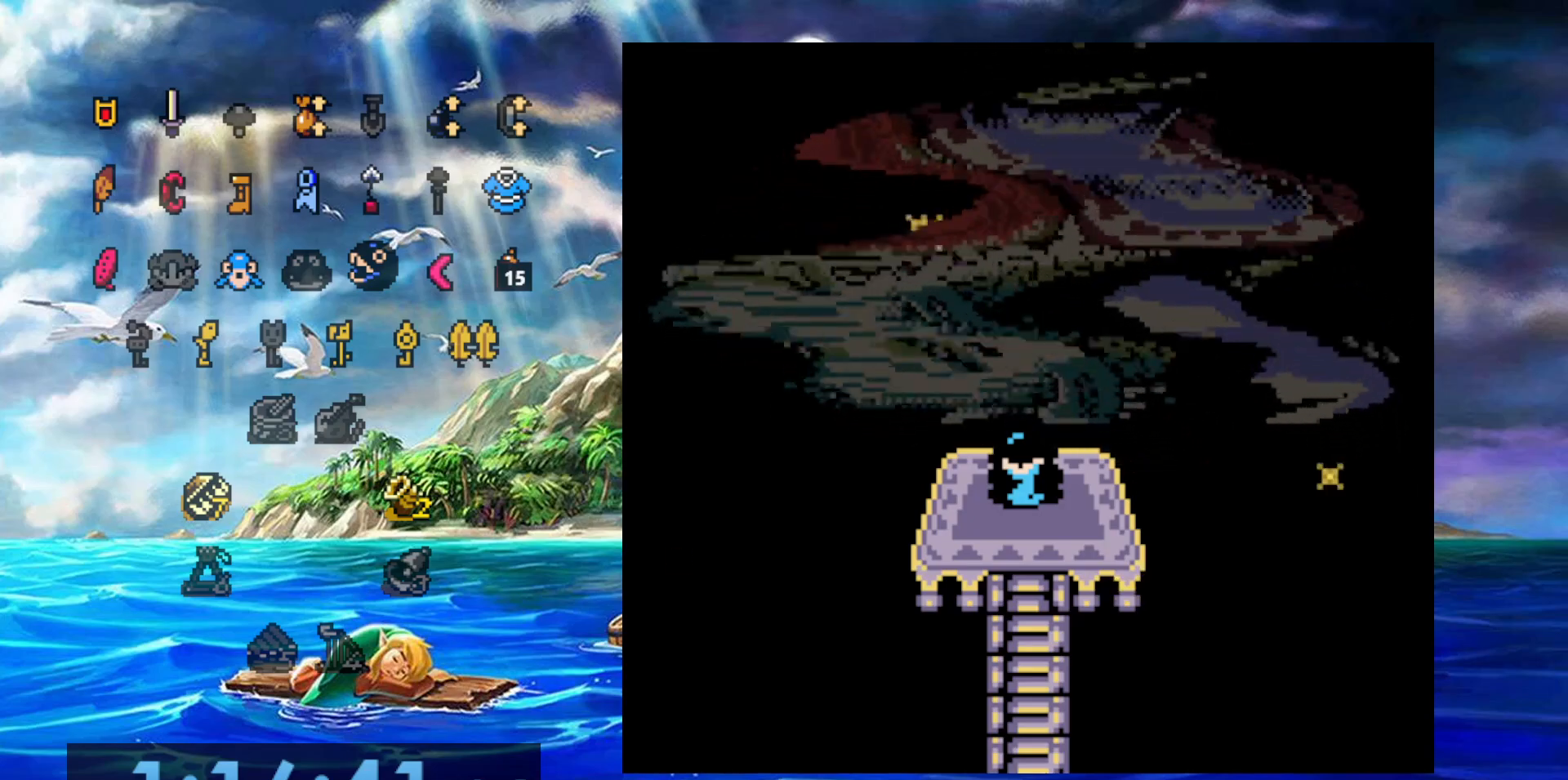
{"buttons": [], "events": [[67, "A", "down"], [117, "A", "up"], [250, "A", "down"], [300, "A", "up"], [417, "A", "down"], [467, "A", "up"]]}